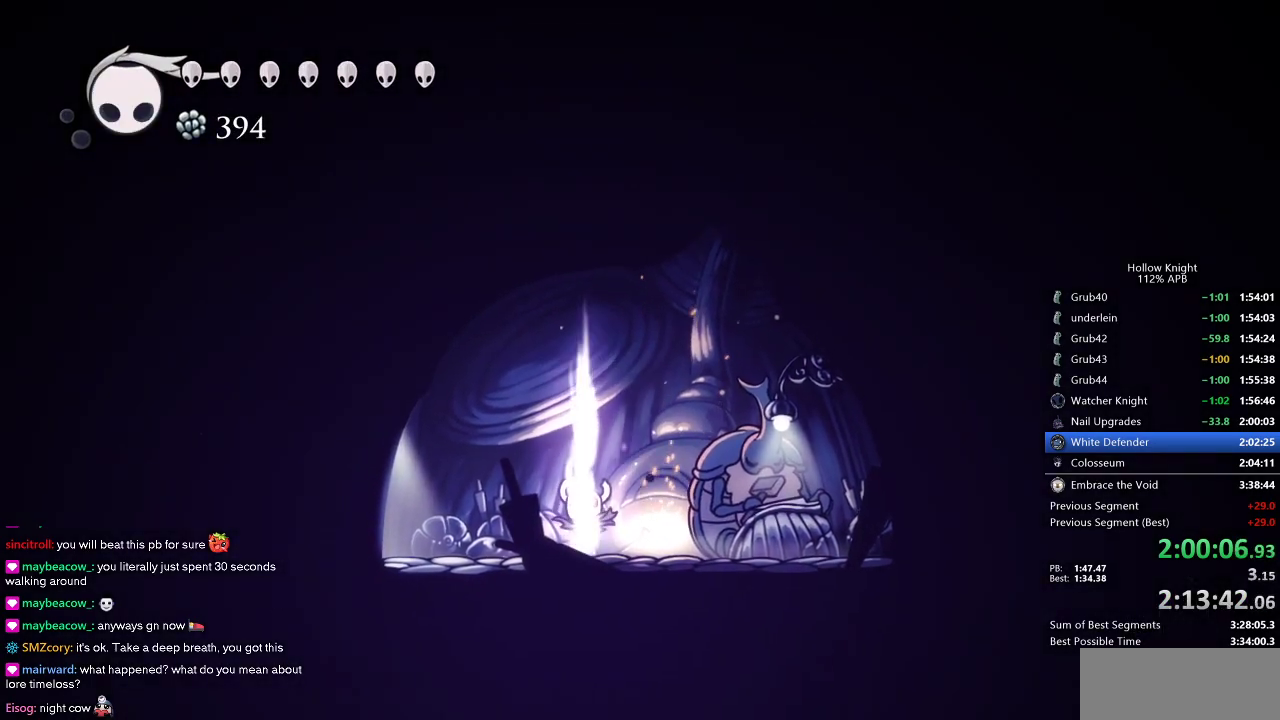
Gameplay with keyboard; each line is a JSON object with the keys held at the frame after it. "events" lists presses ("down") and releases ("up") of "cdash", "dash", "dnail", "down", "heal", "inv", "jump", "left", "nail", "right", "spell" and "up" between this image and that frame as [ms after this image, input, new state], when the widget could be followed in between. No other keys are recorded. Mouse input is not recorded. Key names are as the overlay labels them; some are game actions (e.g. jump) rather than physical keys.
{"keys": ["dnail", "up"], "events": []}
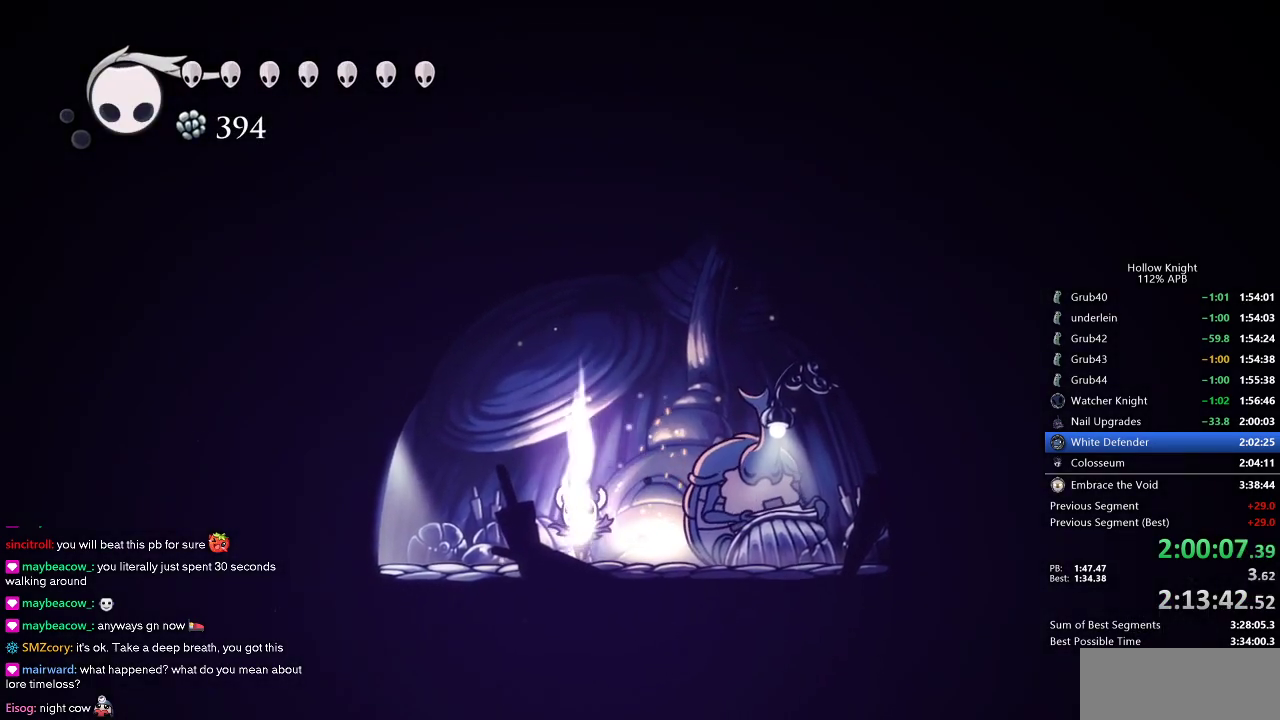
{"keys": ["dnail", "up"], "events": []}
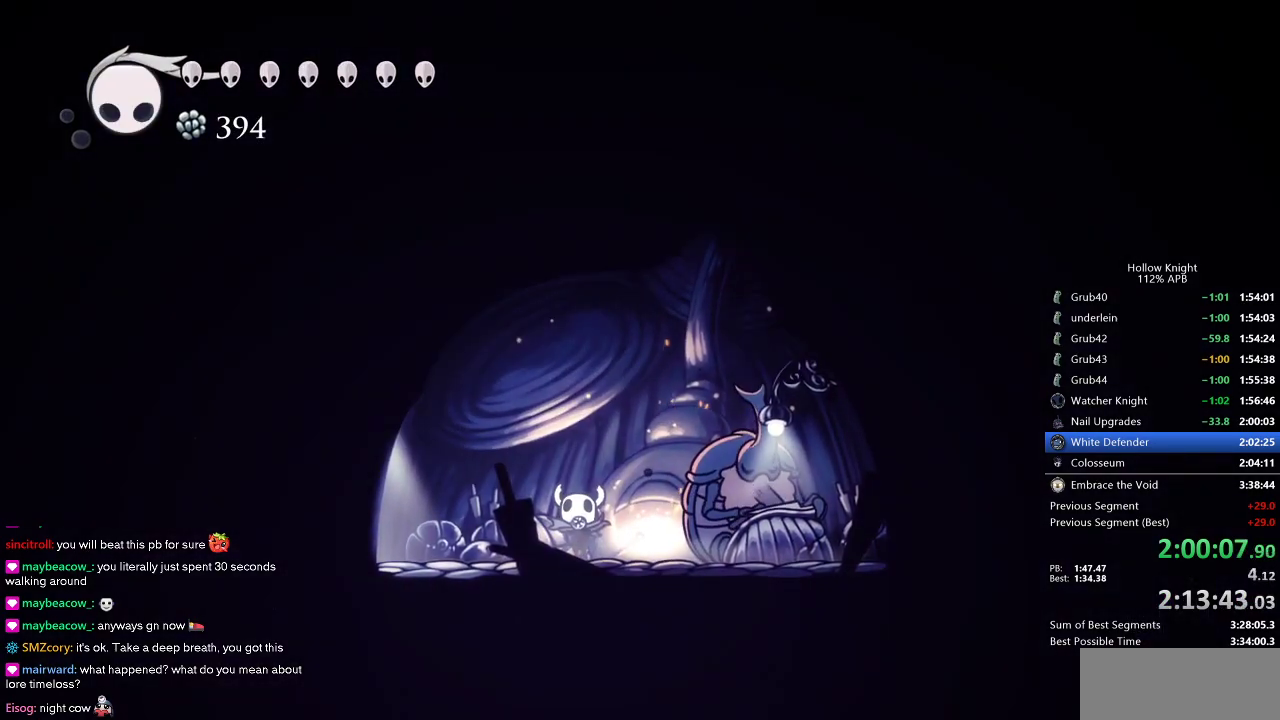
{"keys": ["dnail", "up"], "events": []}
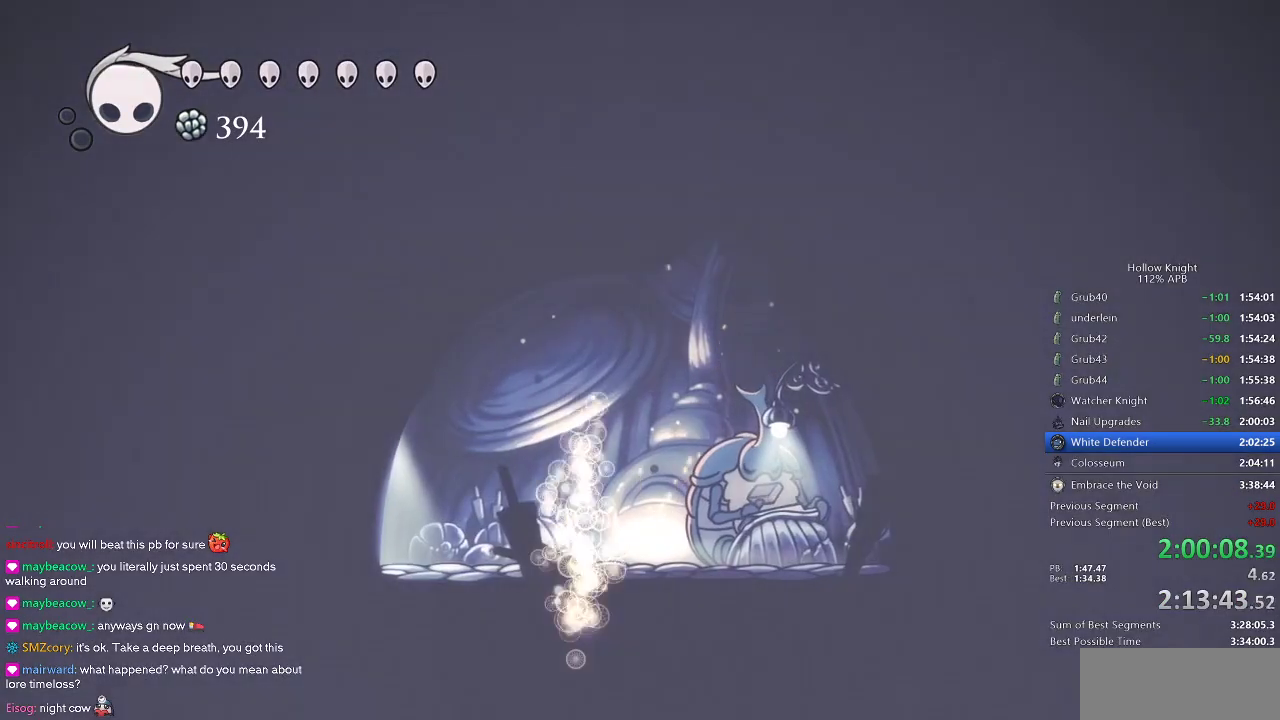
{"keys": ["dnail", "up"], "events": []}
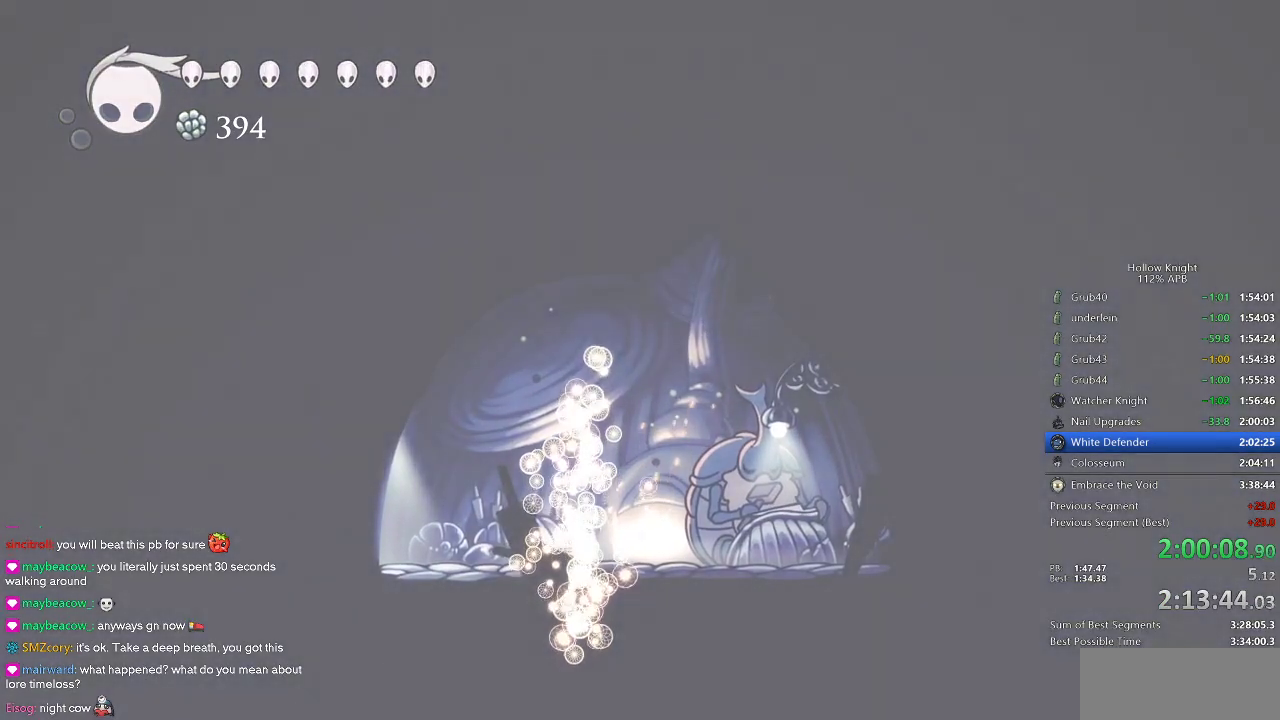
{"keys": [], "events": [[66, "dnail", "up"], [166, "up", "up"]]}
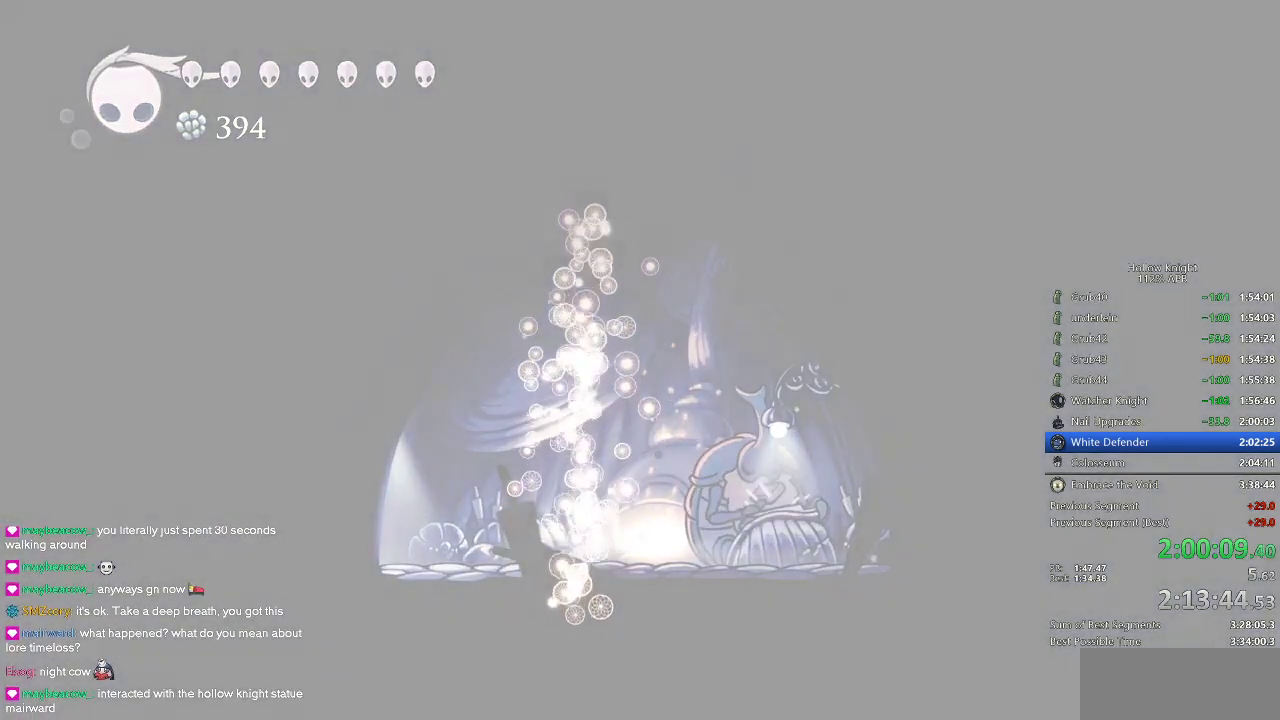
{"keys": [], "events": []}
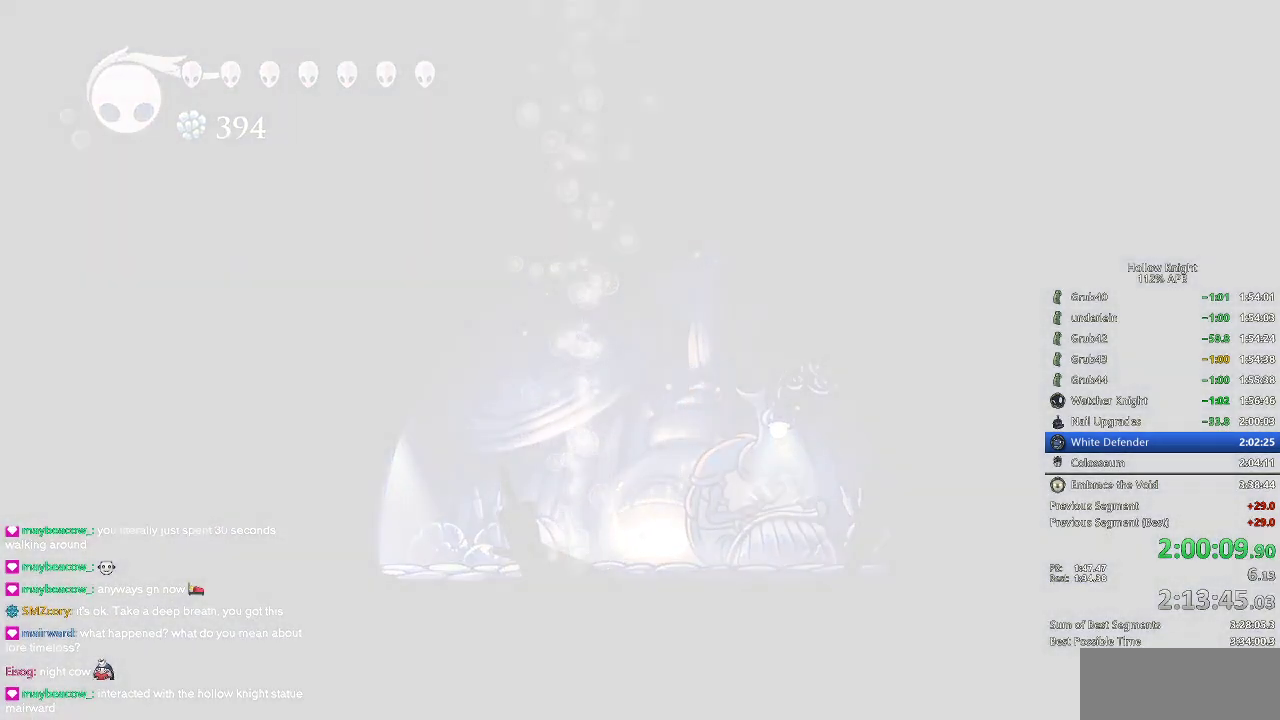
{"keys": [], "events": []}
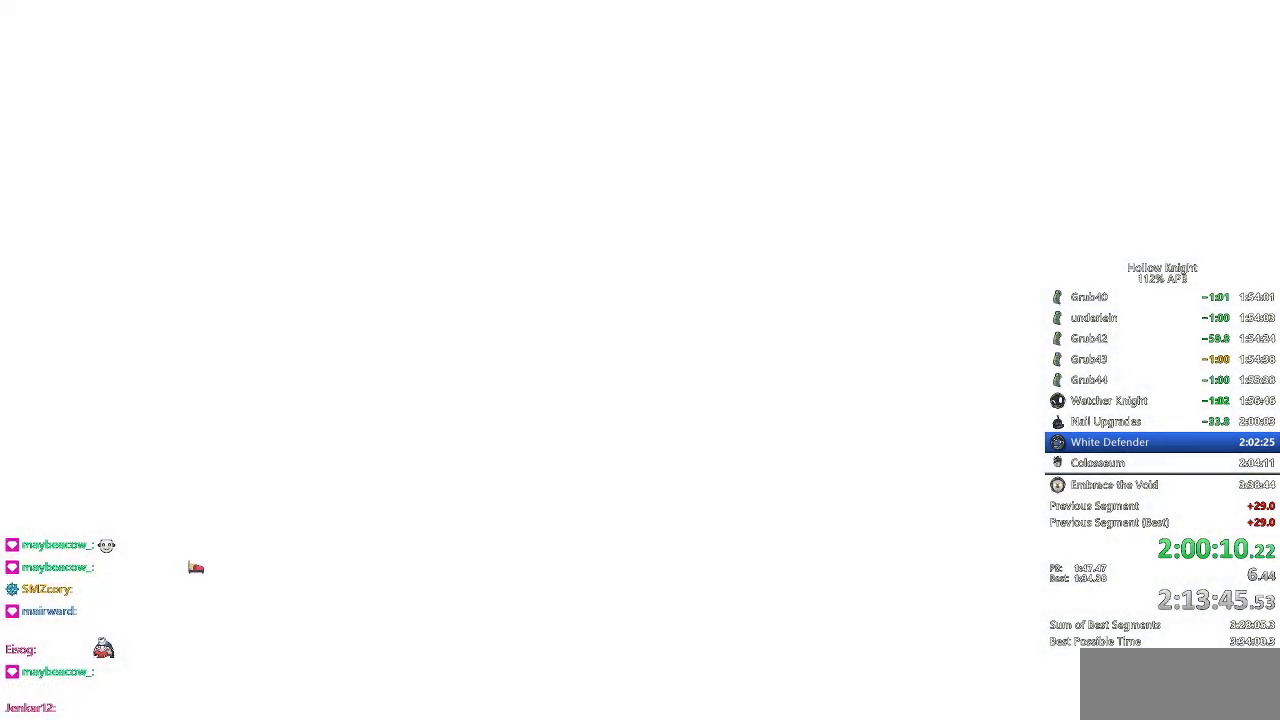
{"keys": [], "events": [[216, "left", "down"], [266, "down", "down"], [366, "left", "up"], [366, "right", "down"], [400, "down", "up"], [483, "right", "up"]]}
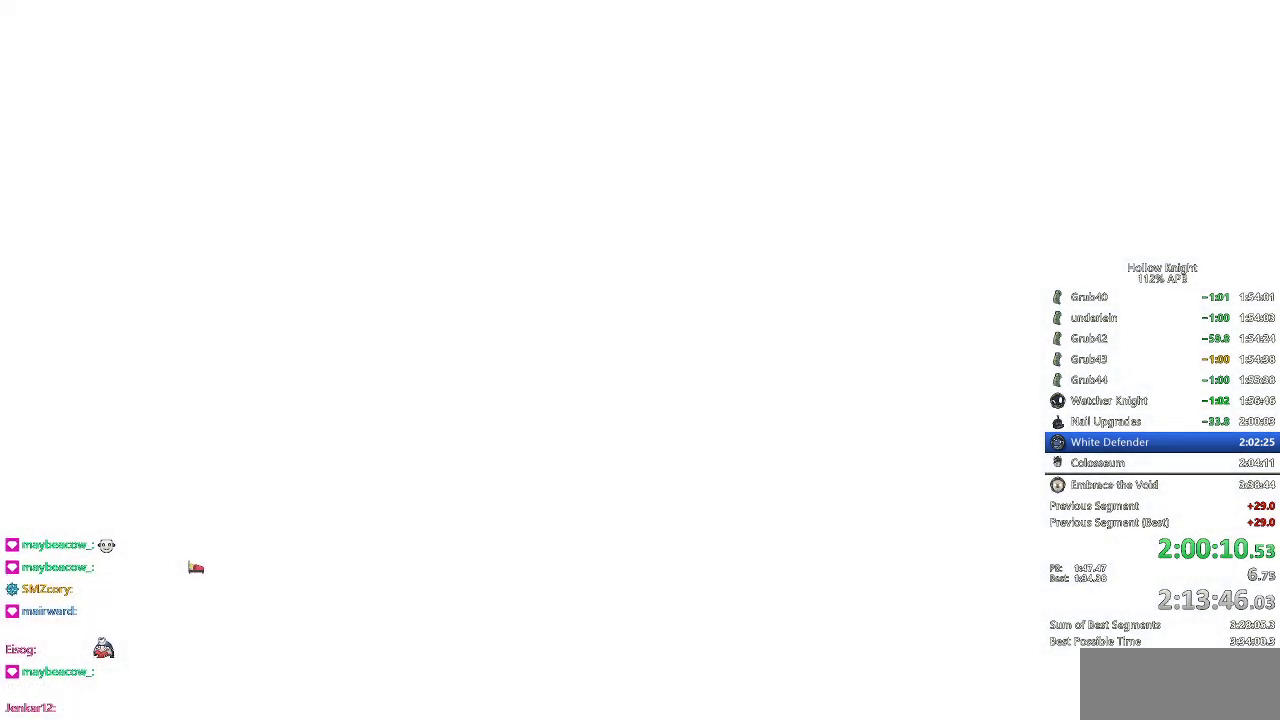
{"keys": [], "events": [[33, "left", "down"], [200, "down", "down"], [233, "right", "down"], [316, "down", "up"], [316, "left", "up"], [383, "right", "up"]]}
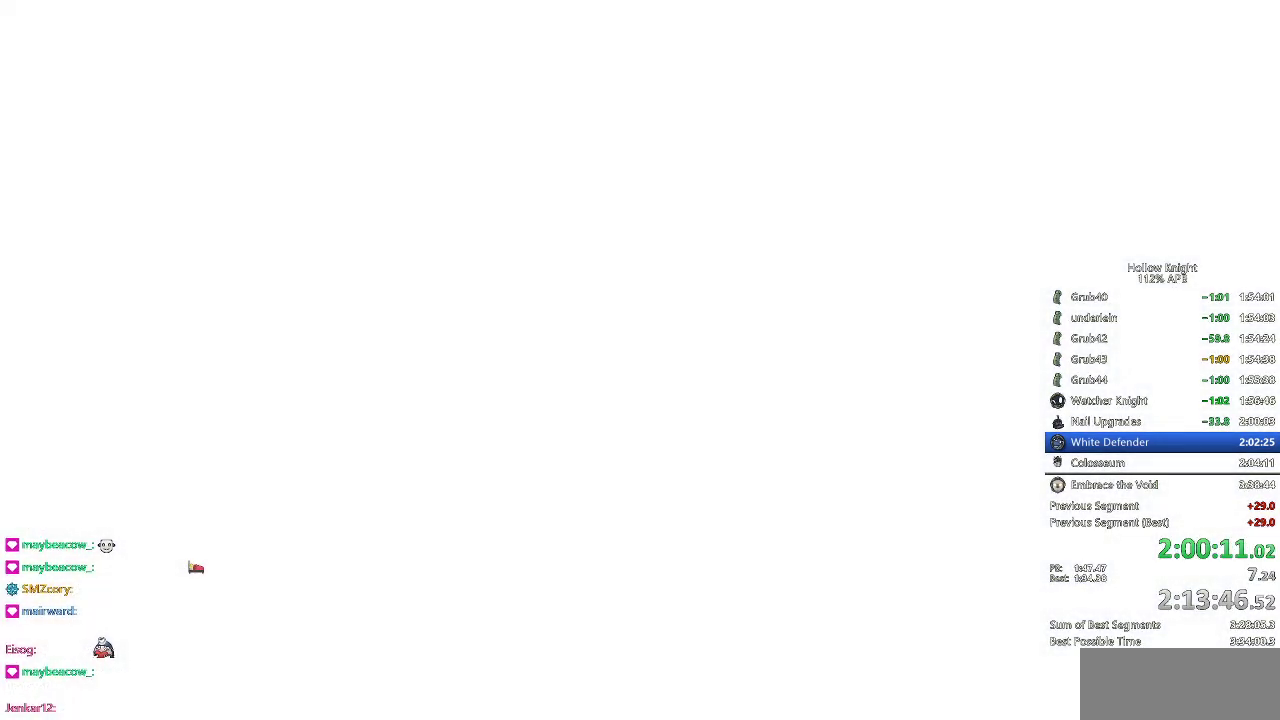
{"keys": [], "events": [[16, "right", "down"], [100, "right", "up"], [200, "right", "down"], [283, "right", "up"], [383, "right", "down"], [483, "right", "up"]]}
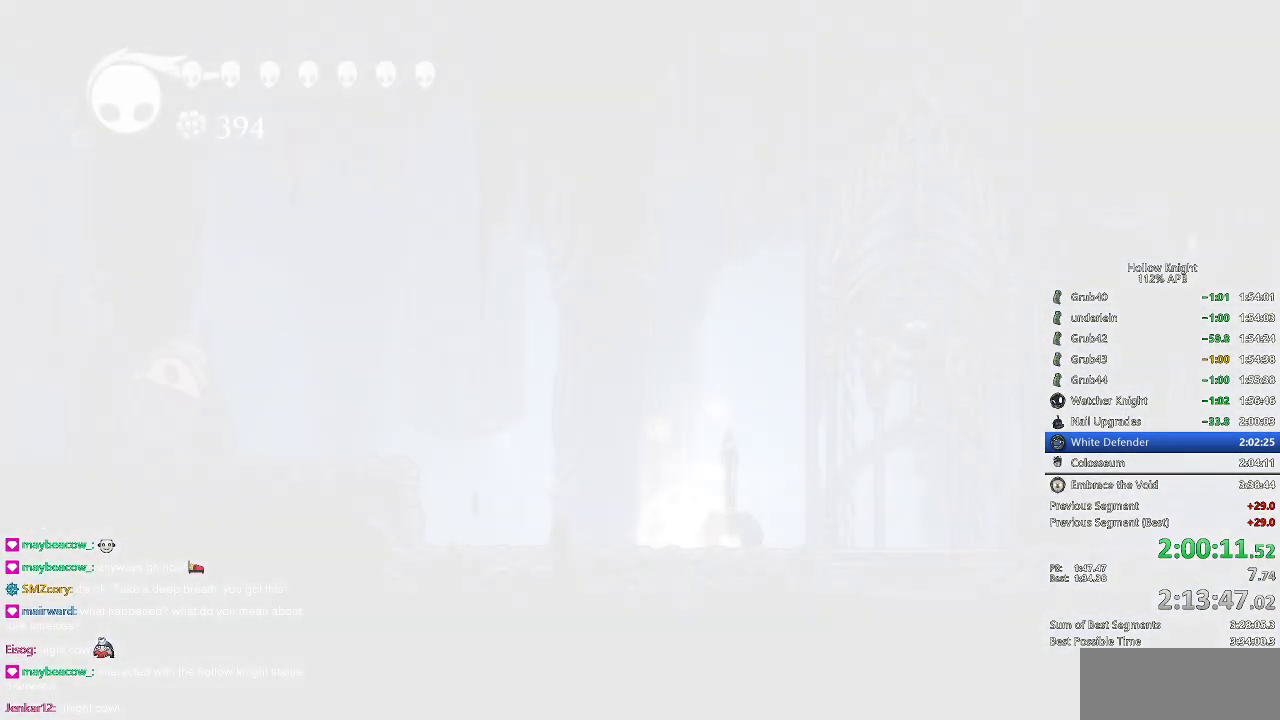
{"keys": ["right"], "events": [[66, "right", "down"], [166, "right", "up"], [250, "right", "down"], [366, "right", "up"], [416, "right", "down"]]}
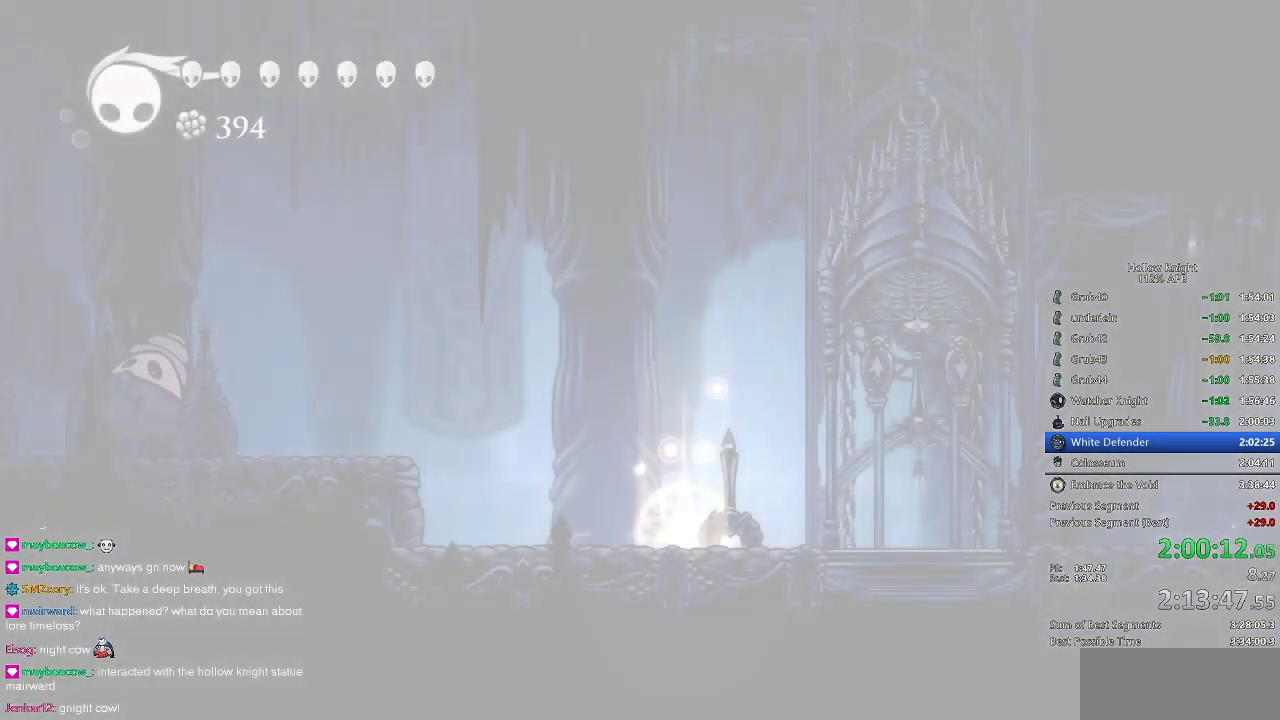
{"keys": ["right"], "events": [[50, "right", "up"], [83, "right", "down"], [183, "right", "up"], [233, "right", "down"], [316, "right", "up"], [433, "right", "down"]]}
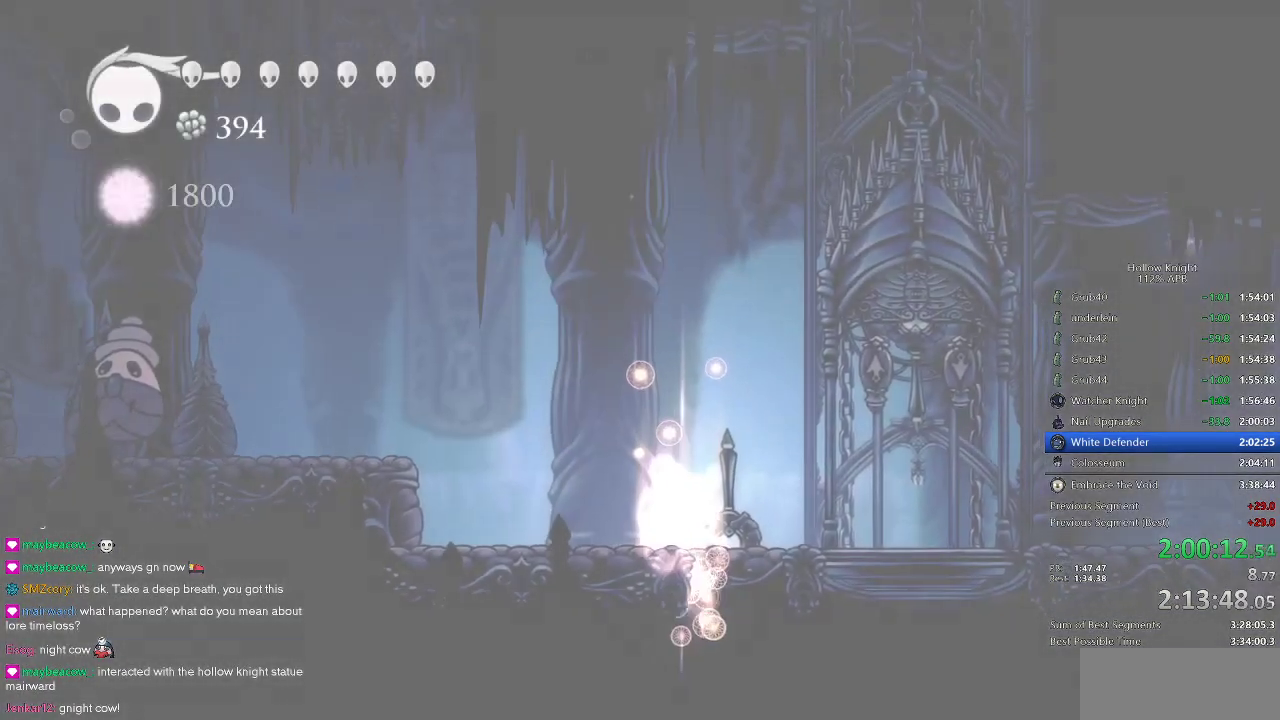
{"keys": [], "events": [[16, "right", "up"], [50, "right", "down"], [150, "right", "up"], [200, "right", "down"], [300, "right", "up"], [350, "right", "down"], [433, "right", "up"]]}
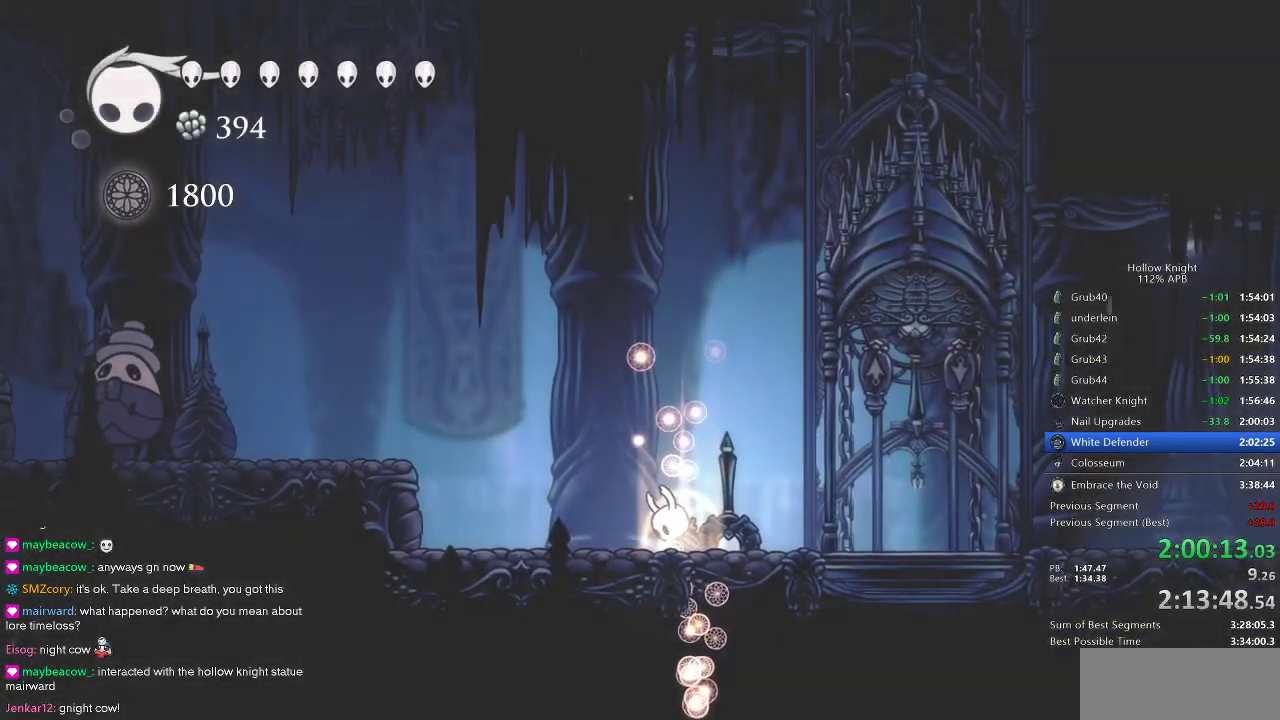
{"keys": ["right"], "events": [[33, "right", "down"], [133, "right", "up"], [166, "right", "down"], [233, "right", "up"], [300, "right", "down"], [366, "right", "up"], [466, "right", "down"]]}
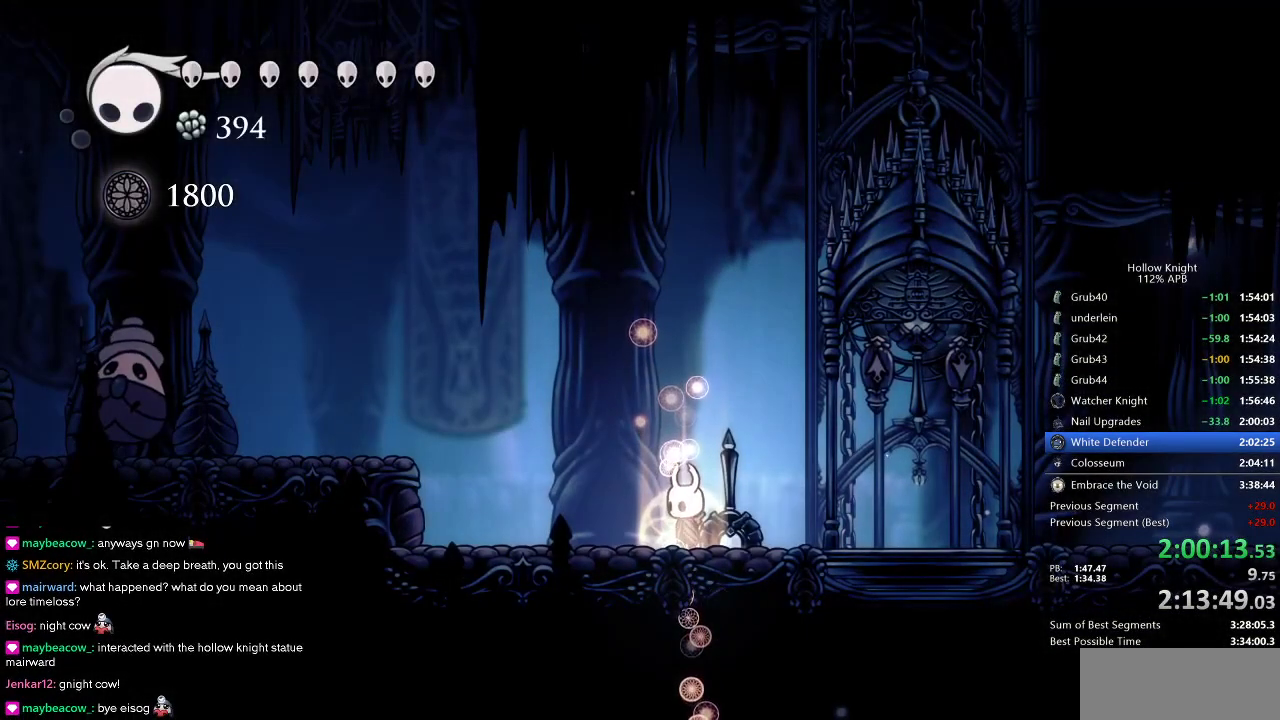
{"keys": ["dash", "right"], "events": [[16, "right", "up"], [116, "right", "down"], [416, "dash", "down"]]}
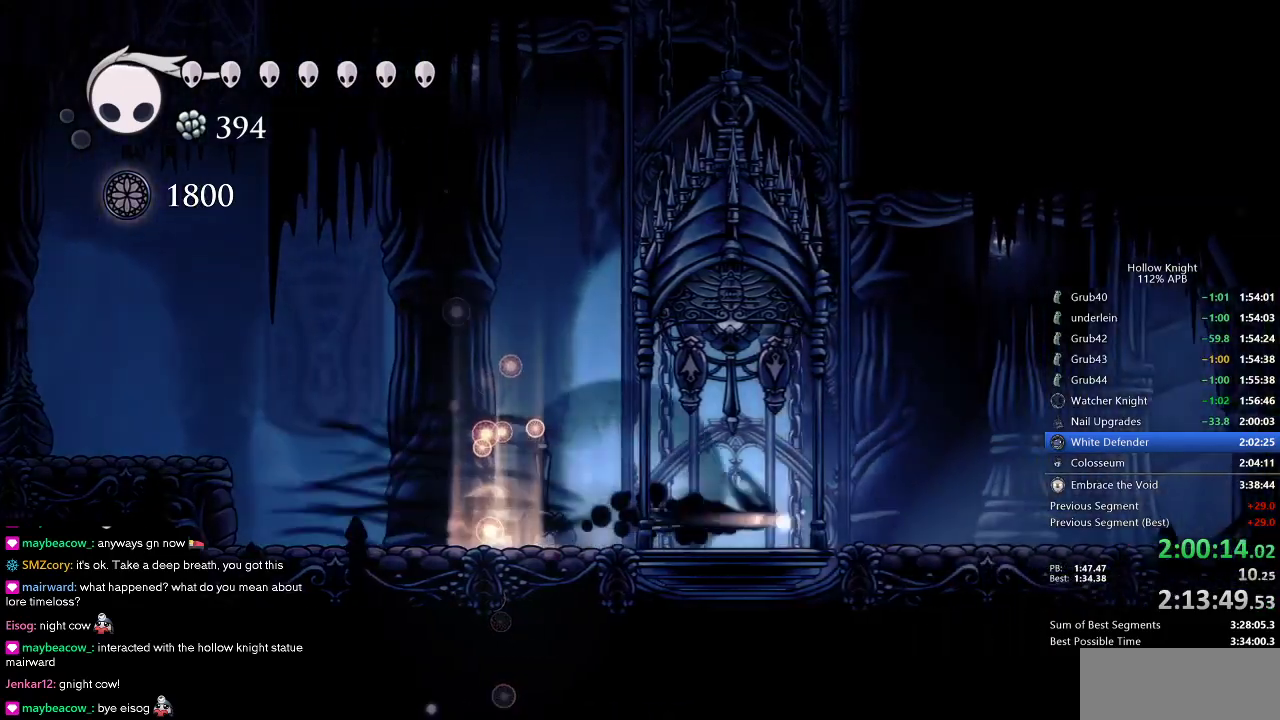
{"keys": ["right"], "events": [[16, "dash", "up"]]}
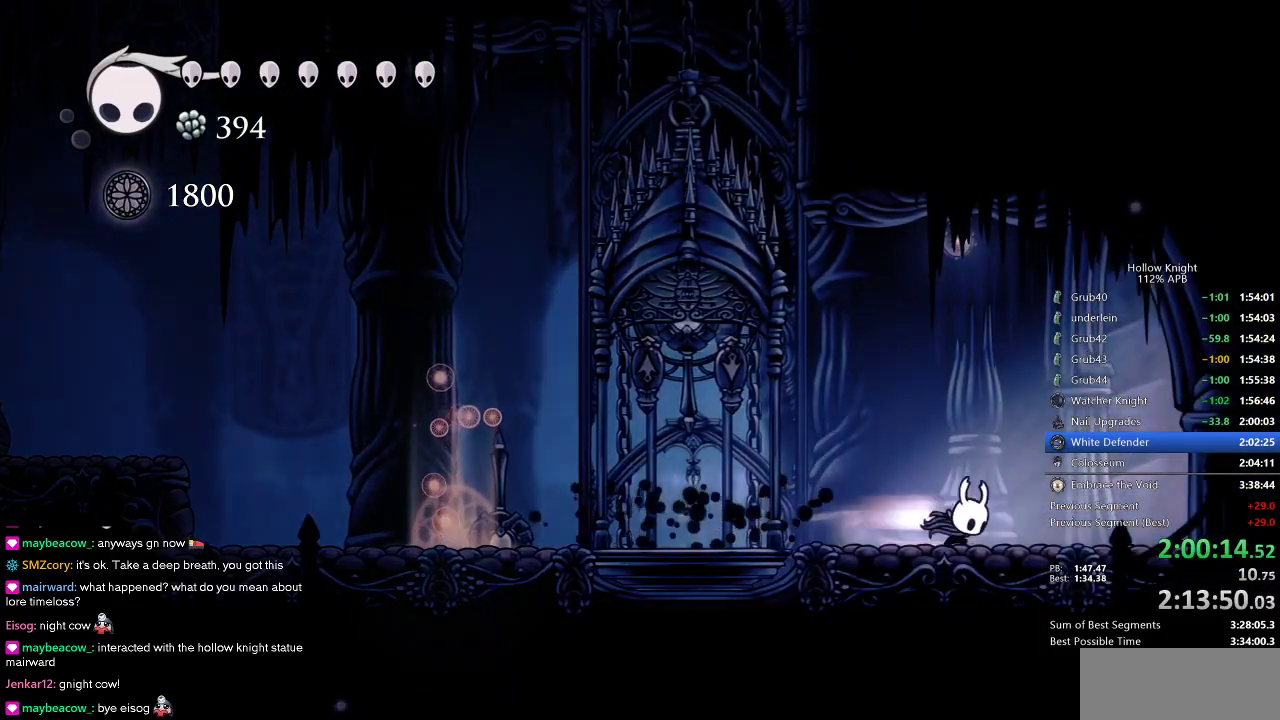
{"keys": ["right"], "events": [[33, "dash", "down"], [116, "dash", "up"]]}
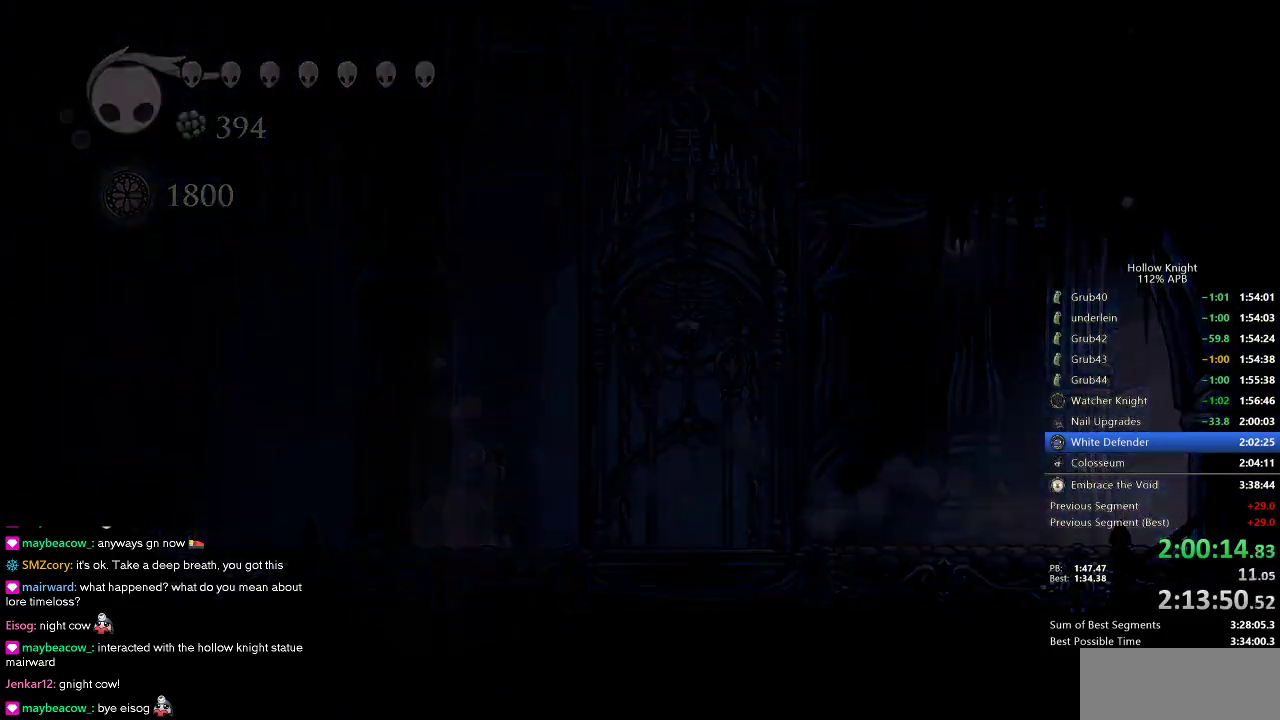
{"keys": [], "events": [[150, "dash", "down"], [233, "dash", "up"], [466, "right", "up"]]}
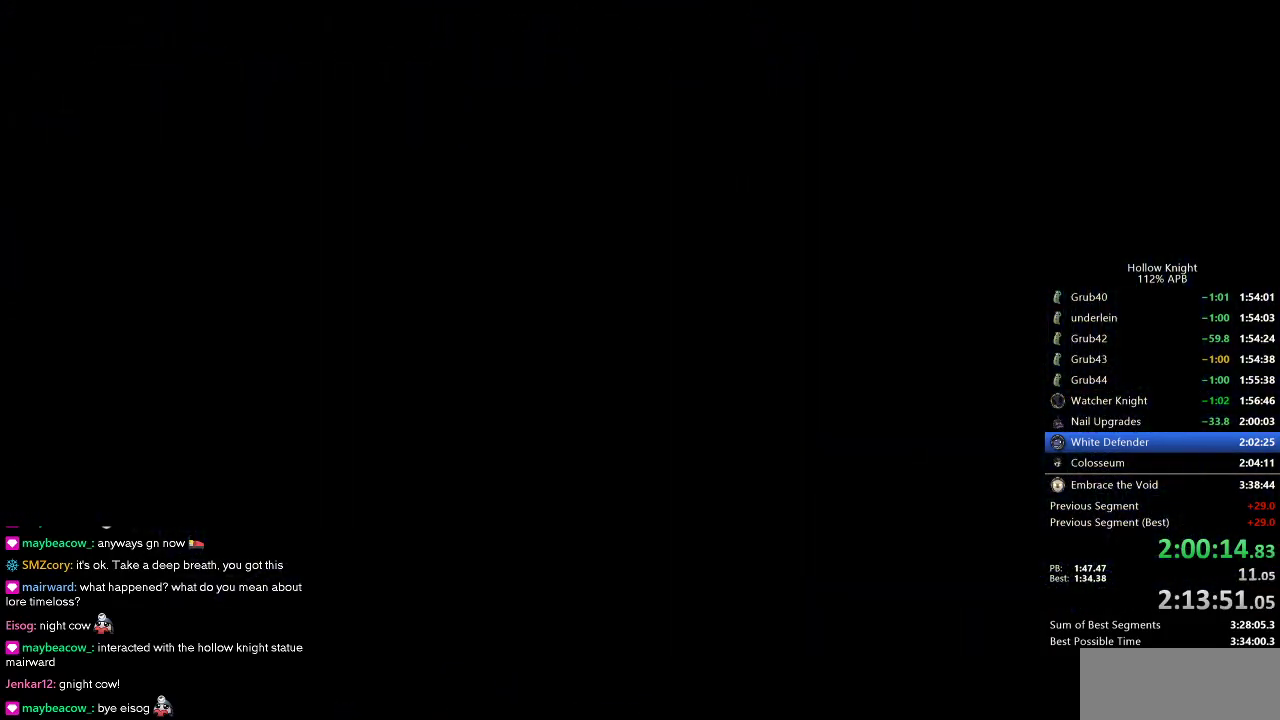
{"keys": ["right"], "events": [[66, "right", "down"]]}
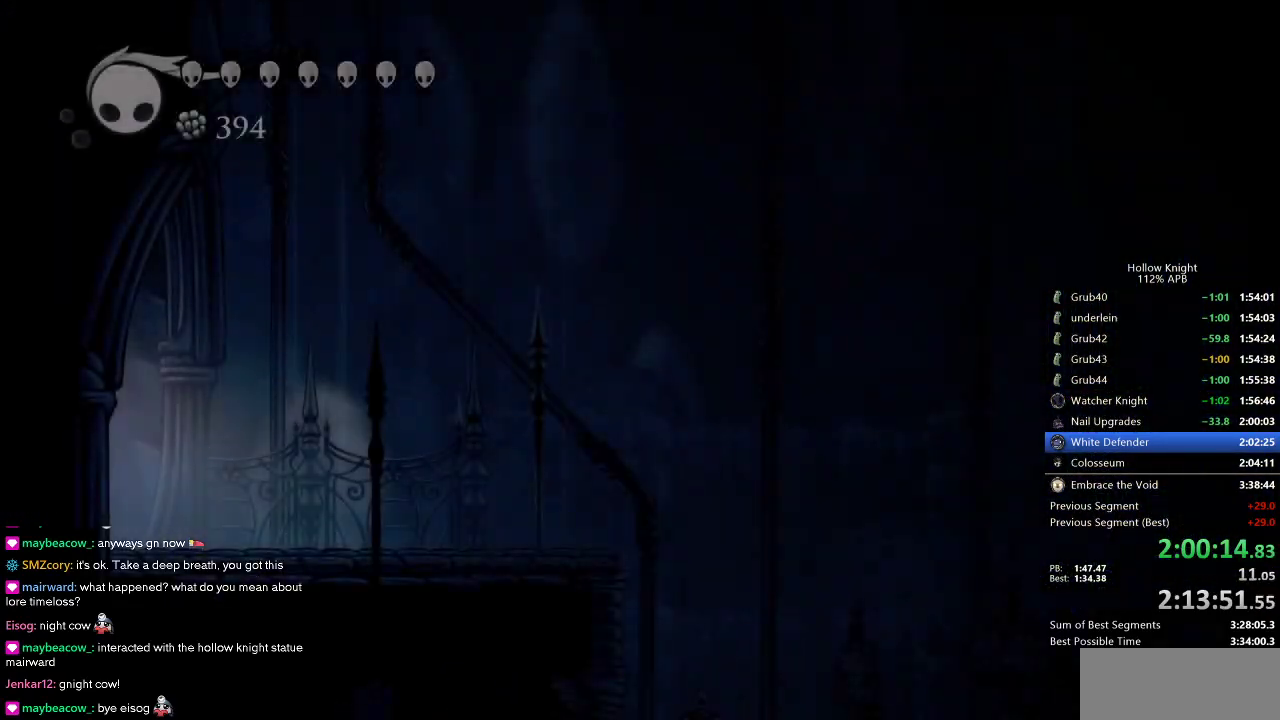
{"keys": ["right"], "events": []}
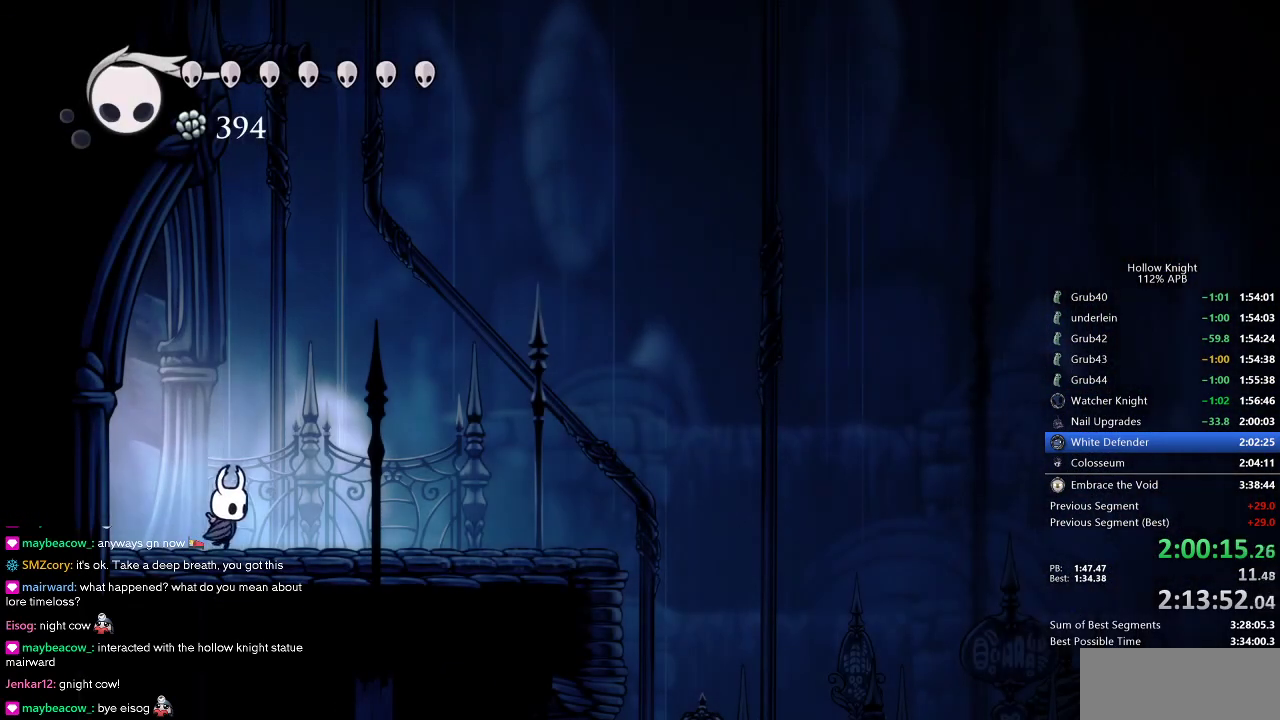
{"keys": ["right"], "events": [[83, "dash", "down"], [233, "dash", "up"], [366, "jump", "down"], [500, "jump", "up"]]}
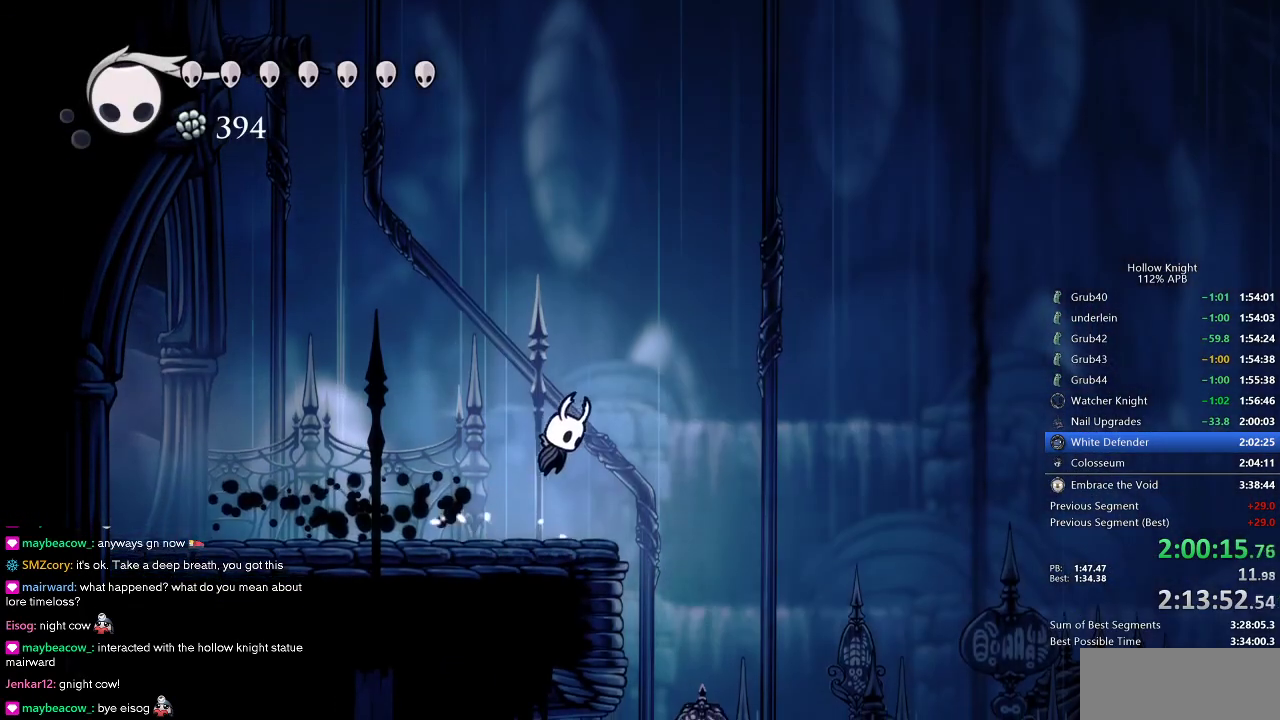
{"keys": ["left"], "events": [[400, "right", "up"], [433, "left", "down"]]}
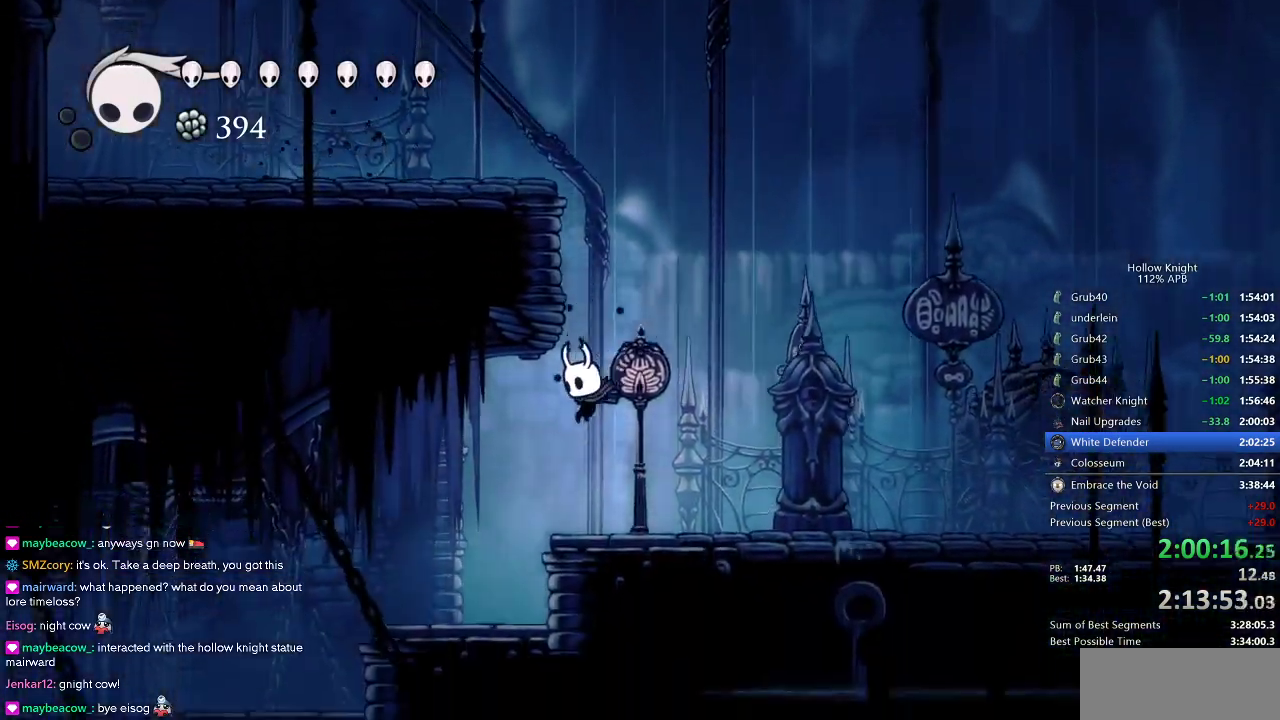
{"keys": ["left"], "events": [[133, "dash", "down"], [266, "dash", "up"]]}
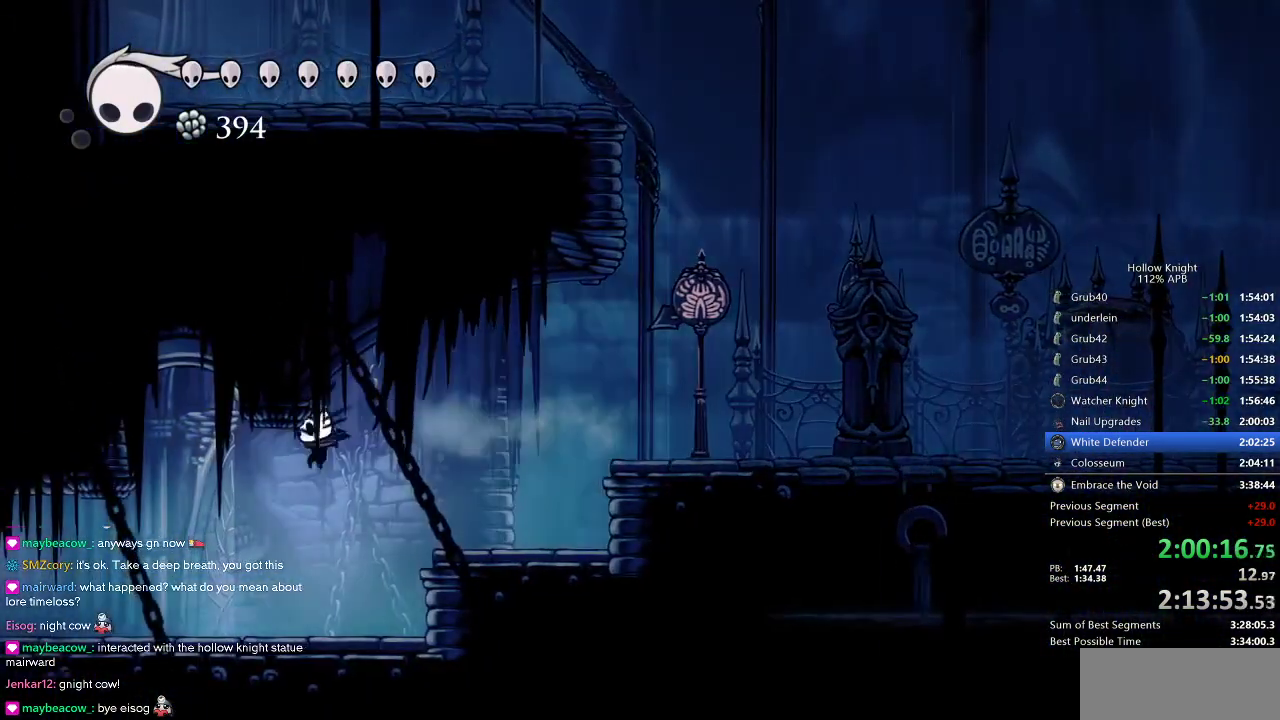
{"keys": ["left"], "events": [[383, "dash", "down"], [466, "dash", "up"]]}
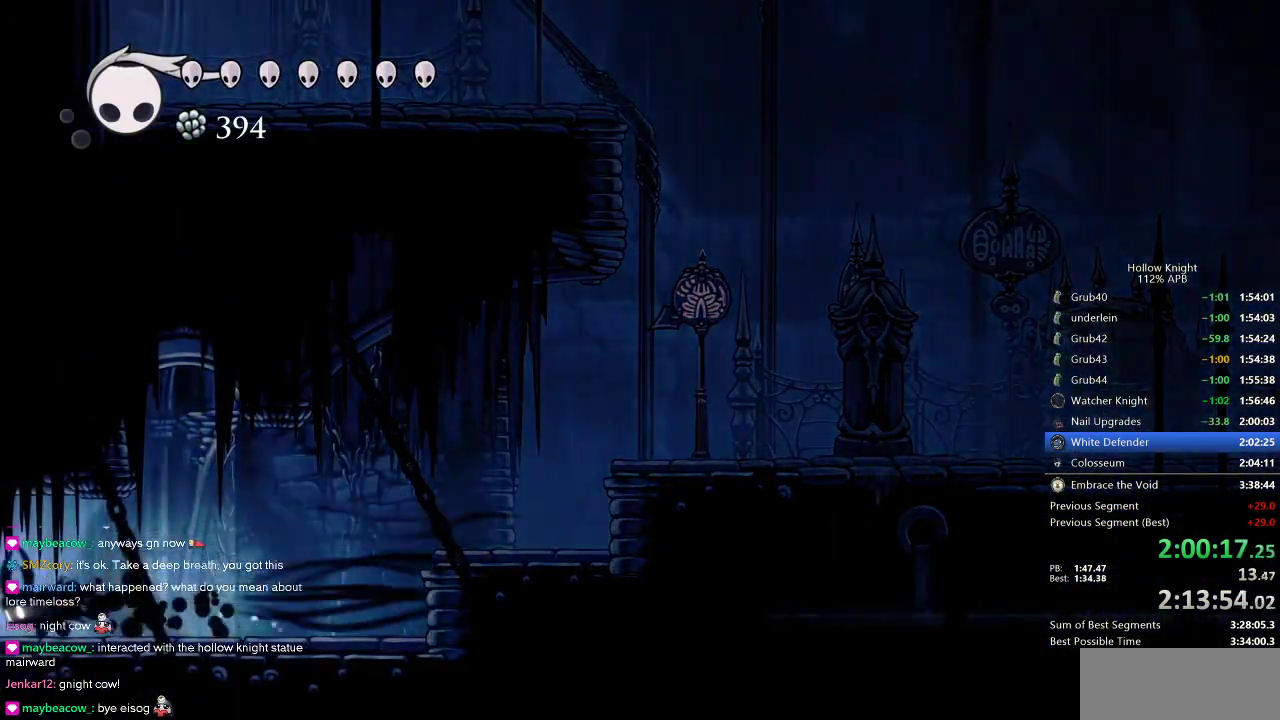
{"keys": ["left"], "events": []}
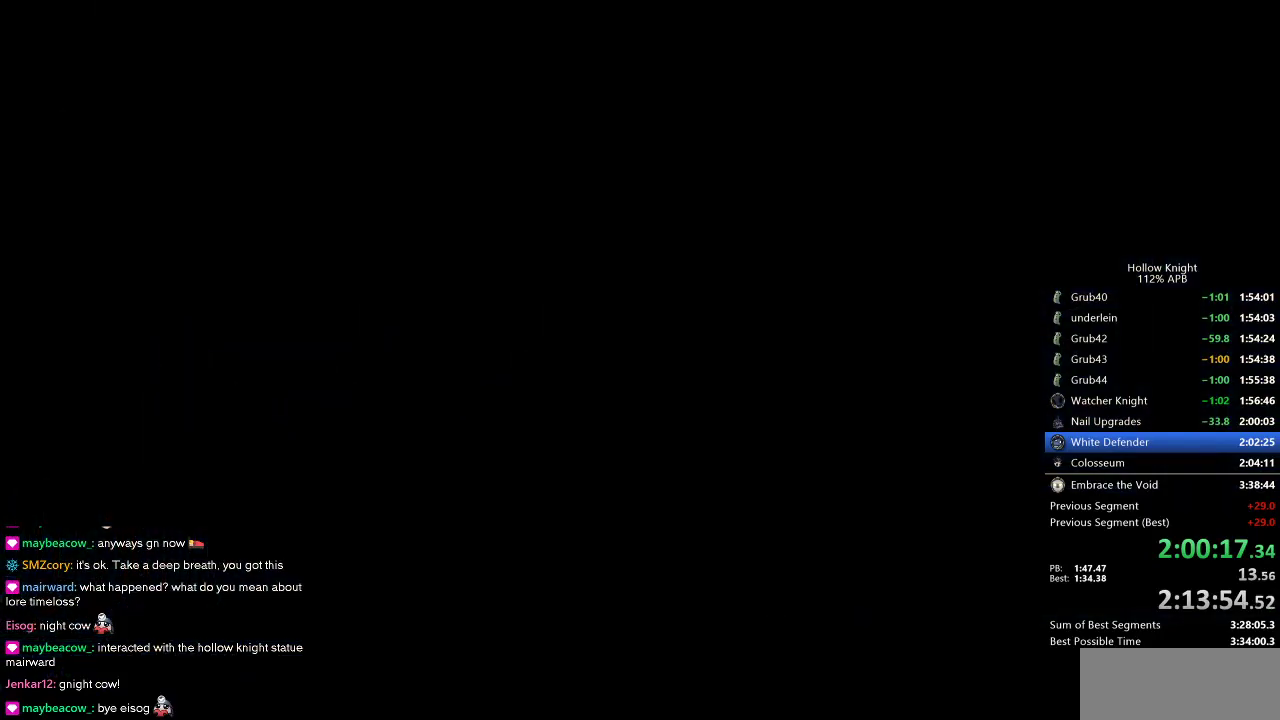
{"keys": ["left"], "events": []}
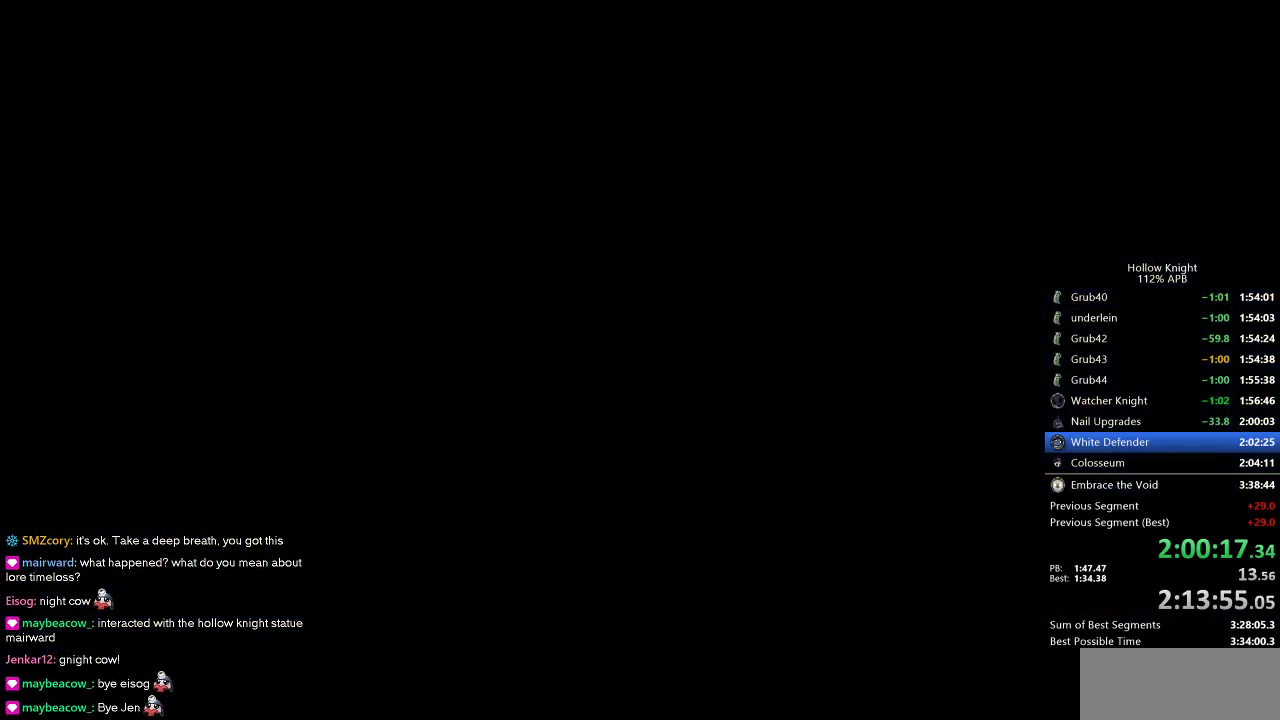
{"keys": ["left"], "events": []}
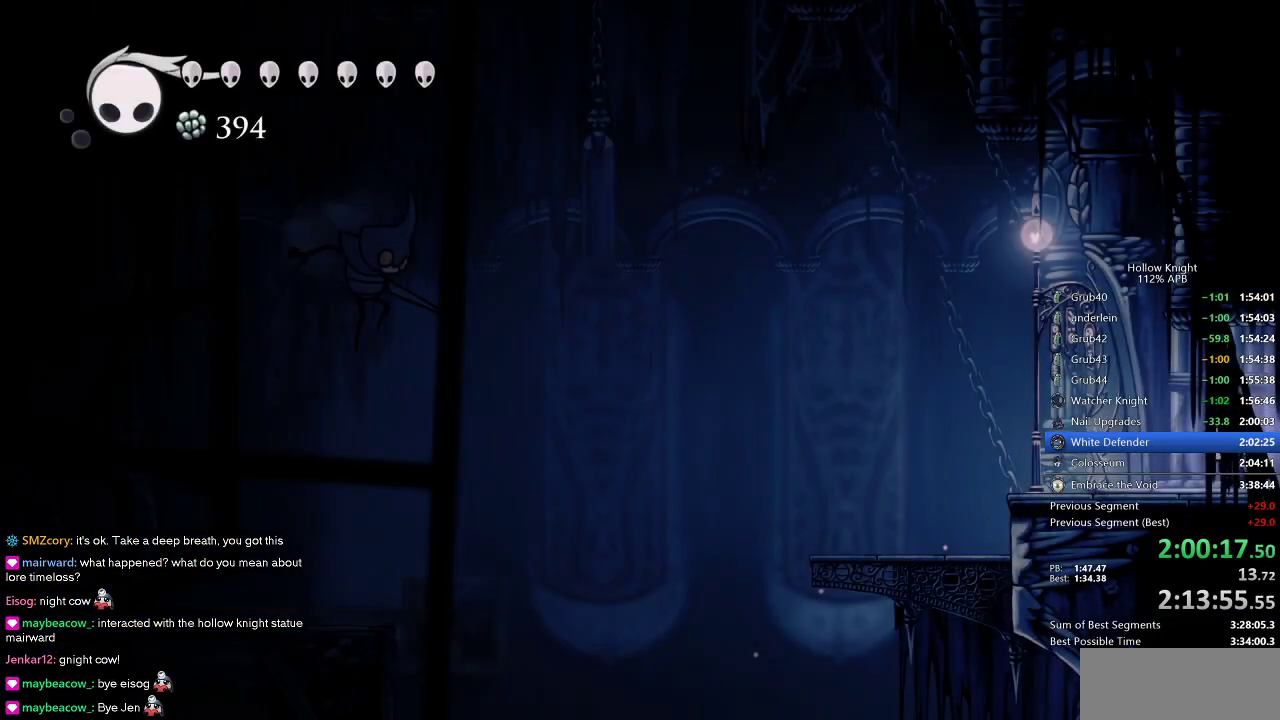
{"keys": ["dash", "left"], "events": [[433, "dash", "down"]]}
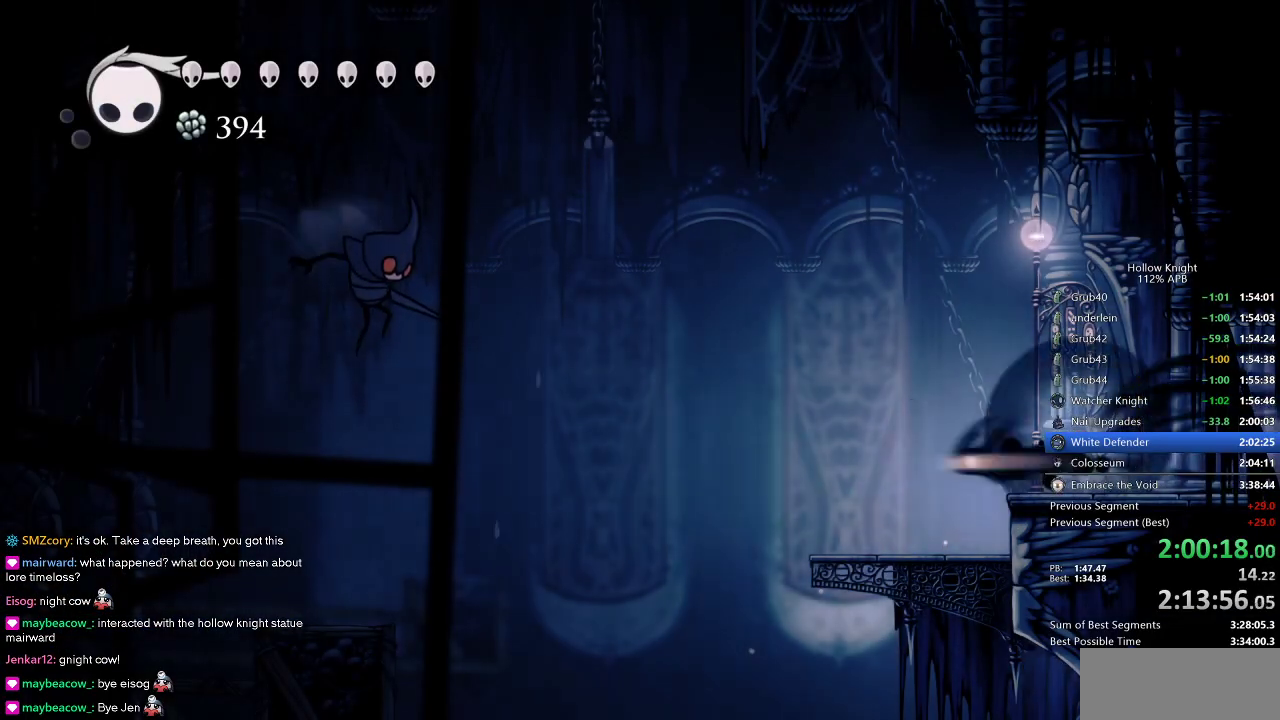
{"keys": ["left"], "events": [[66, "dash", "up"]]}